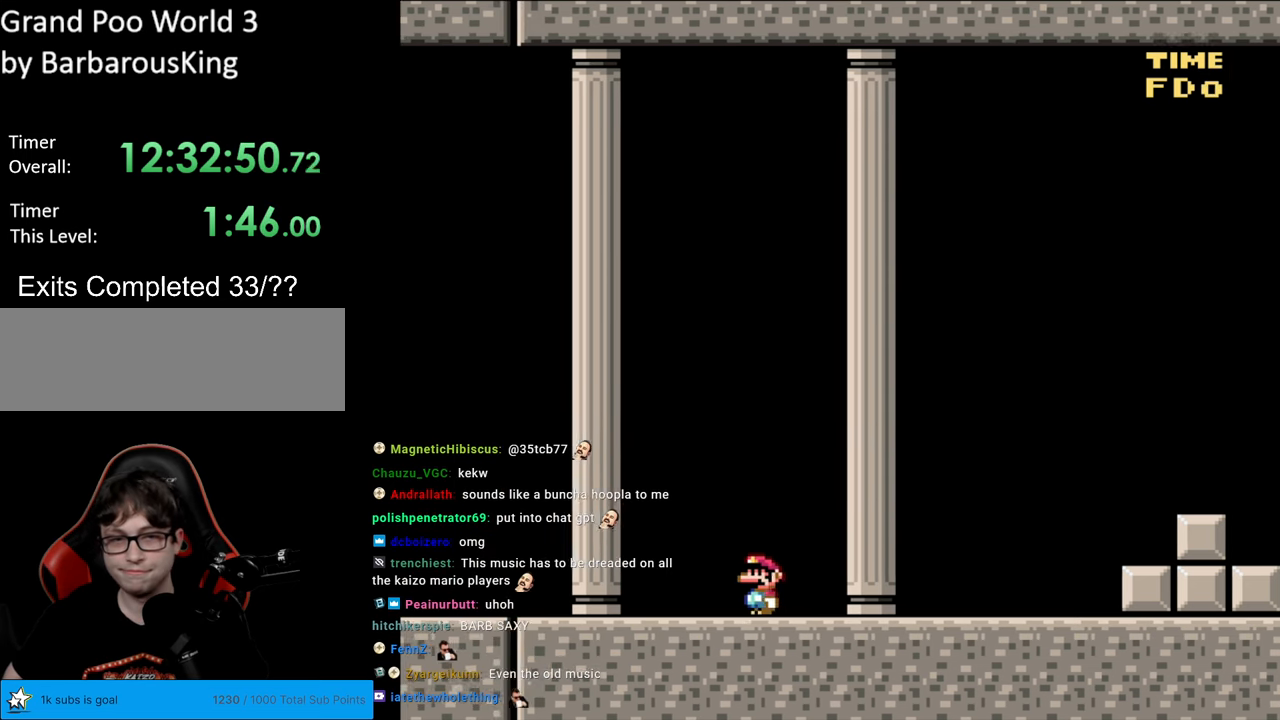
Gameplay with a controller (Nintendo layout); each line is a JSON object with the inputs held at the frame after it. "events" lists button and stick changes between this image and that frame as [ms after this image, input, new state], when the widget could be followed in between. Not read: L3 R3.
{"buttons": ["Y", "DPAD_LEFT"], "events": []}
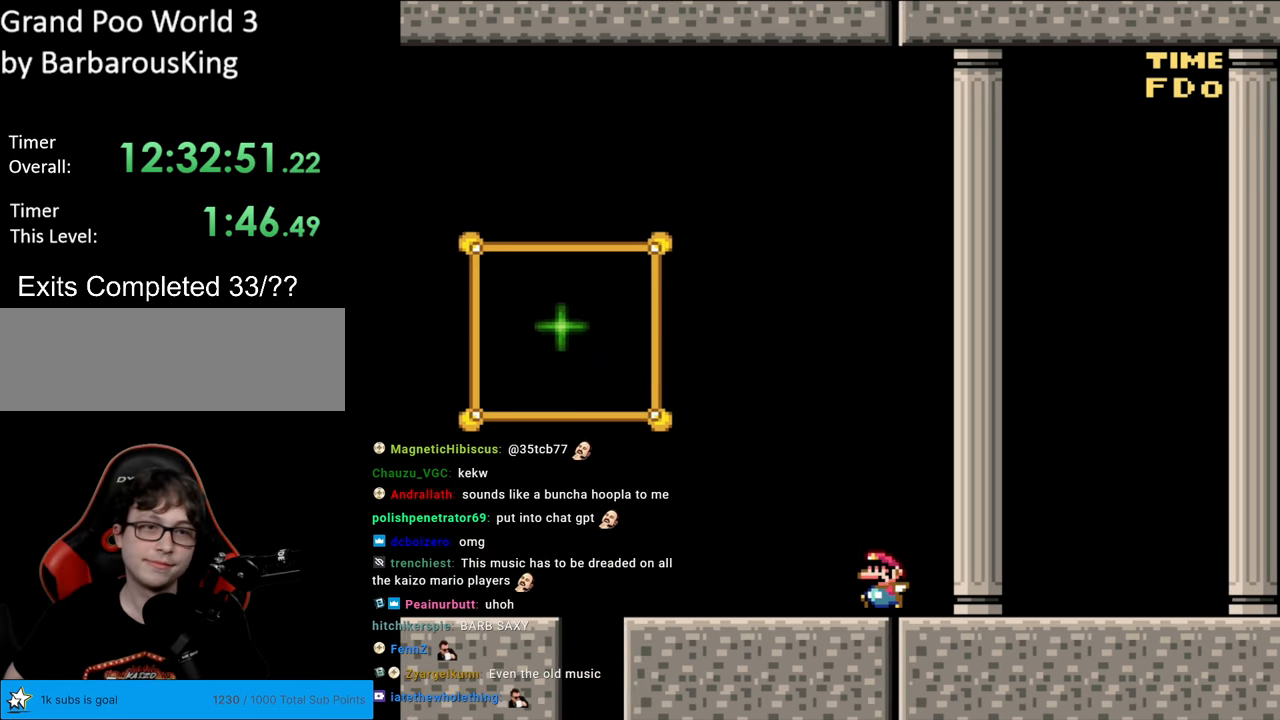
{"buttons": ["B", "Y", "DPAD_LEFT"], "events": [[350, "B", "down"]]}
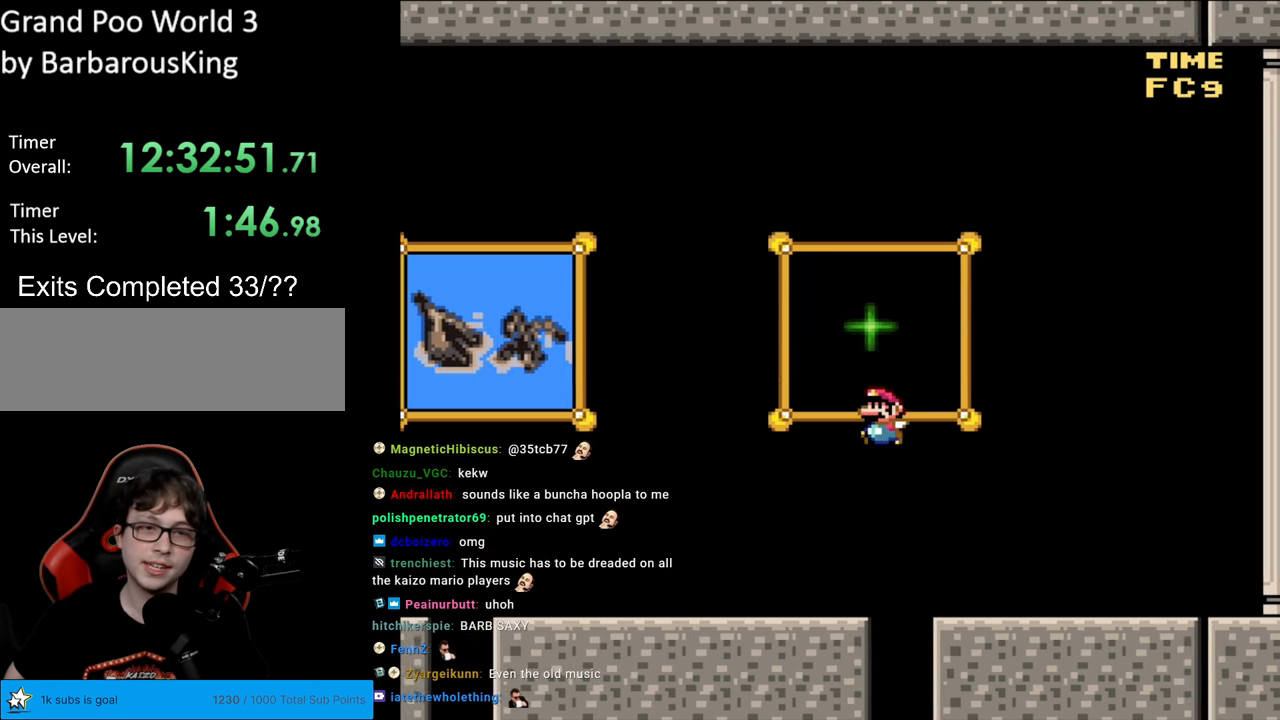
{"buttons": ["Y", "DPAD_LEFT"], "events": [[33, "B", "up"]]}
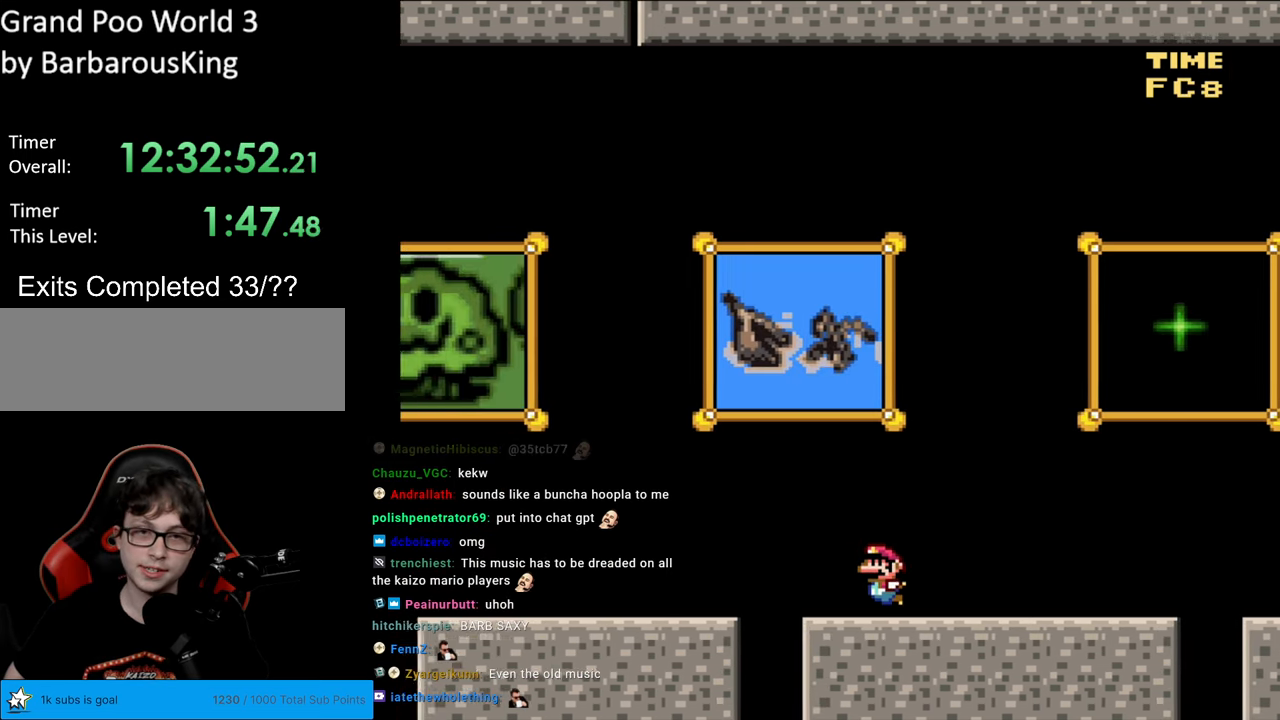
{"buttons": ["Y", "DPAD_LEFT"], "events": [[67, "B", "down"], [183, "B", "up"]]}
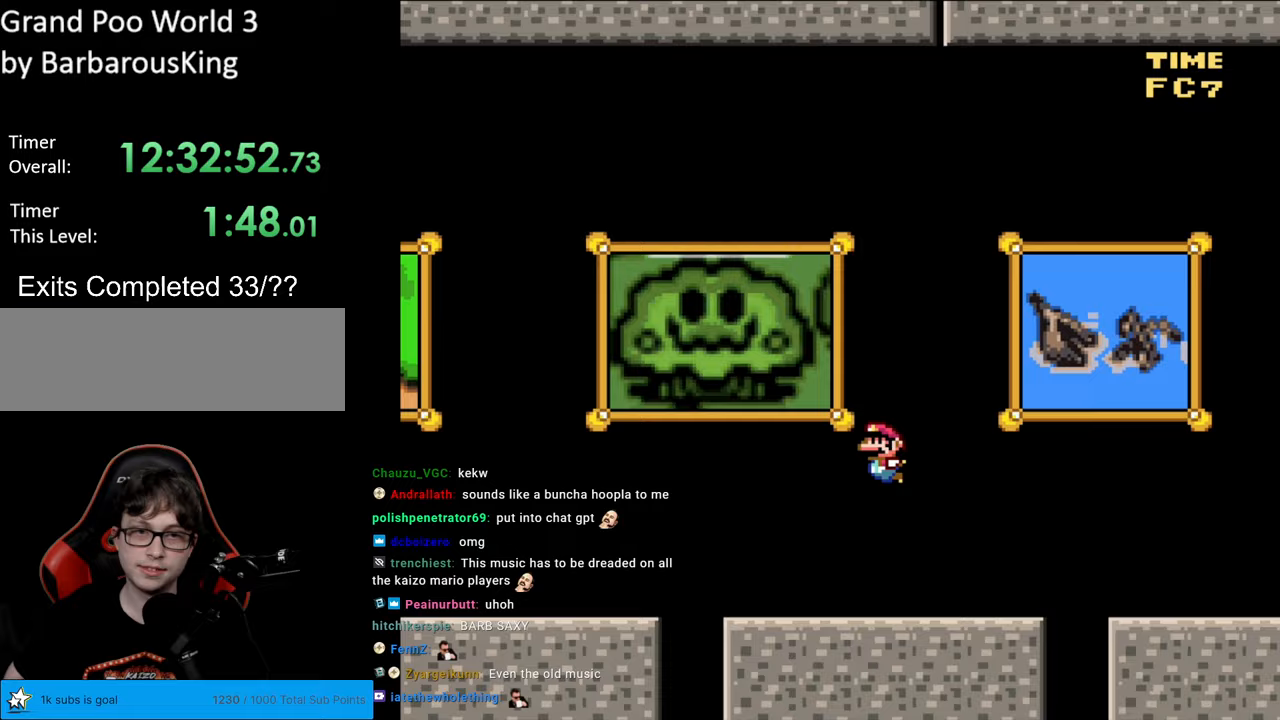
{"buttons": ["Y", "DPAD_LEFT"], "events": [[233, "B", "down"], [350, "B", "up"]]}
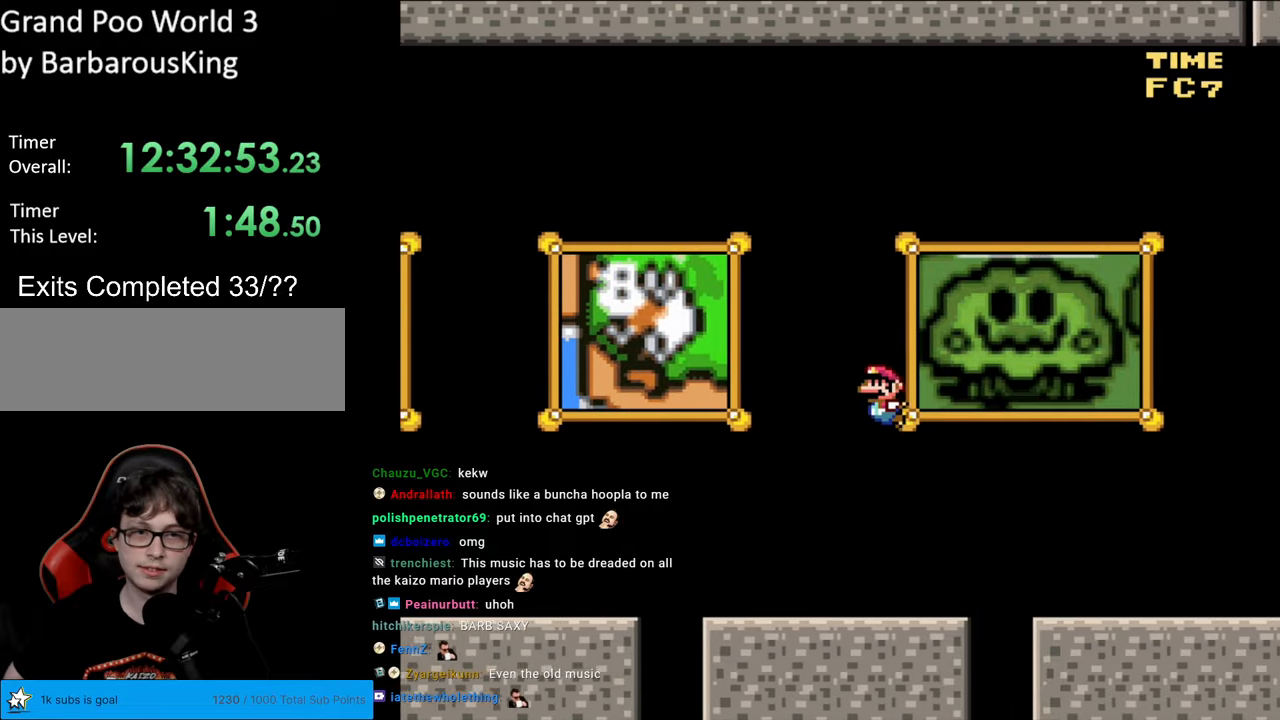
{"buttons": ["B", "Y", "DPAD_LEFT"], "events": [[250, "DPAD_LEFT", "up"], [267, "DPAD_RIGHT", "down"], [367, "B", "down"], [367, "DPAD_RIGHT", "up"], [383, "DPAD_LEFT", "down"]]}
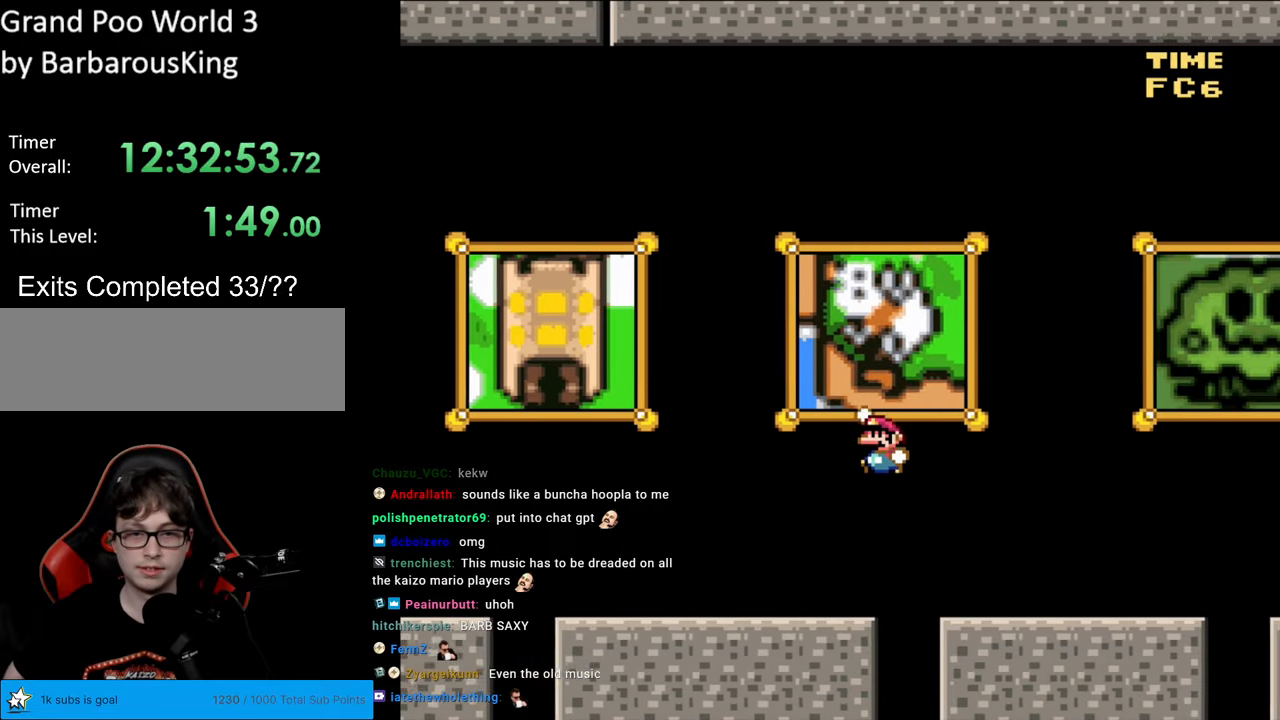
{"buttons": ["B", "Y", "DPAD_LEFT"], "events": []}
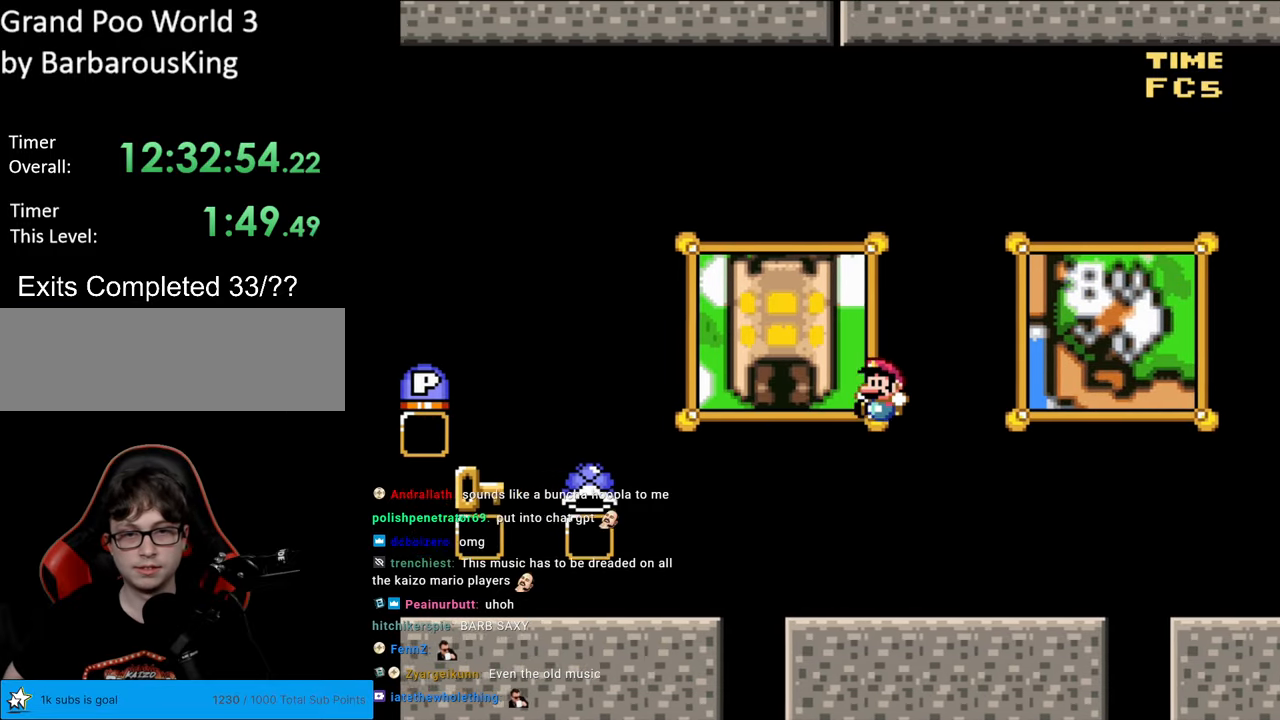
{"buttons": ["Y"], "events": [[283, "DPAD_LEFT", "up"], [283, "DPAD_UP", "down"], [300, "DPAD_RIGHT", "down"], [300, "DPAD_UP", "up"], [333, "B", "up"], [367, "DPAD_RIGHT", "up"]]}
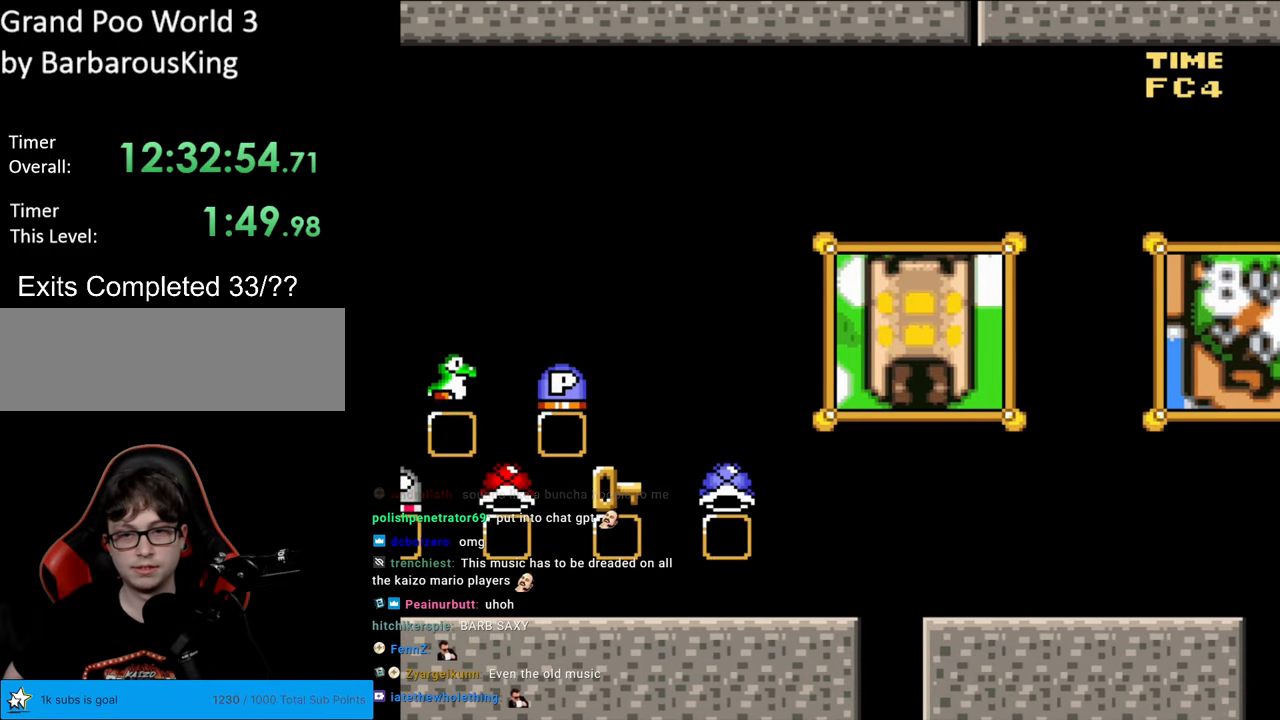
{"buttons": ["Y"], "events": []}
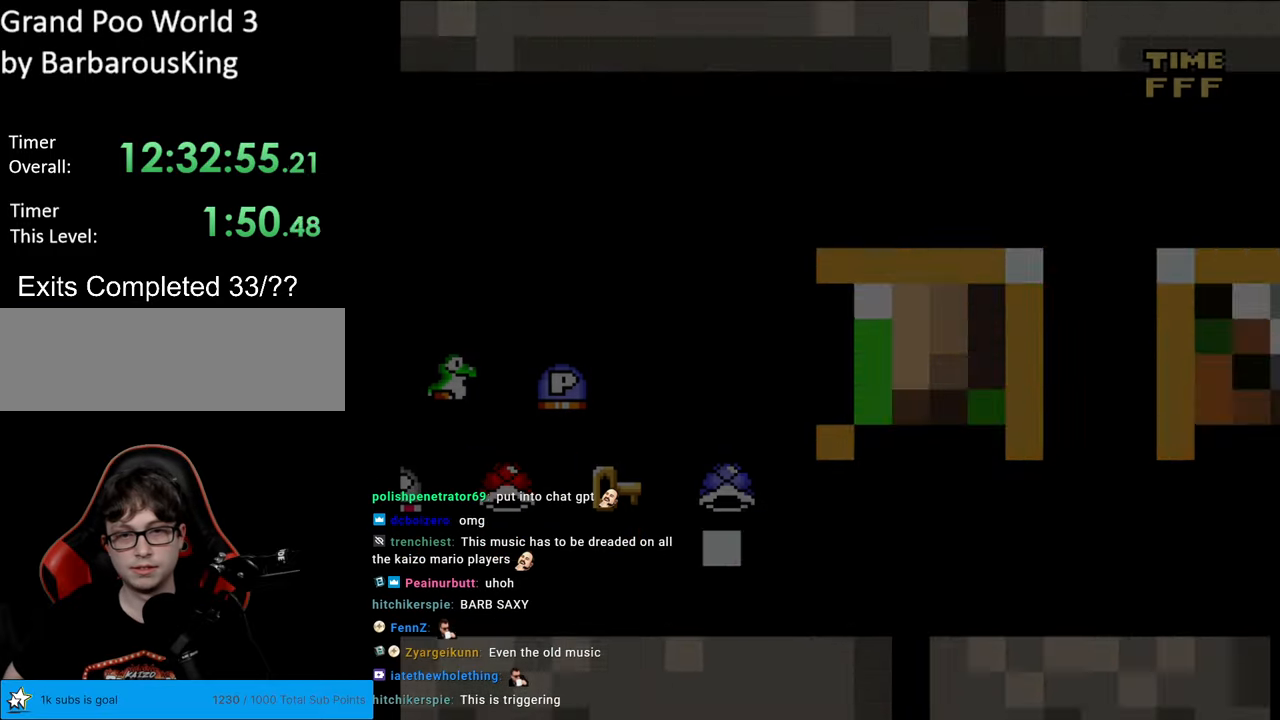
{"buttons": [], "events": [[100, "Y", "up"]]}
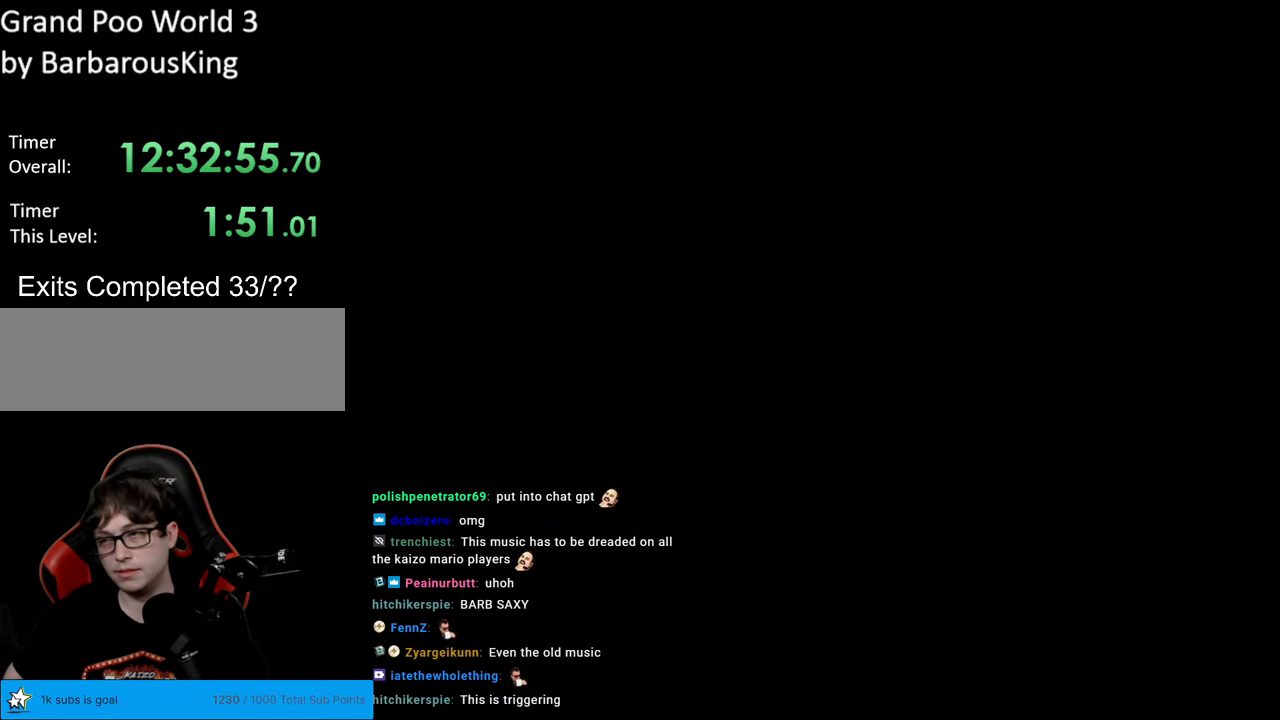
{"buttons": [], "events": []}
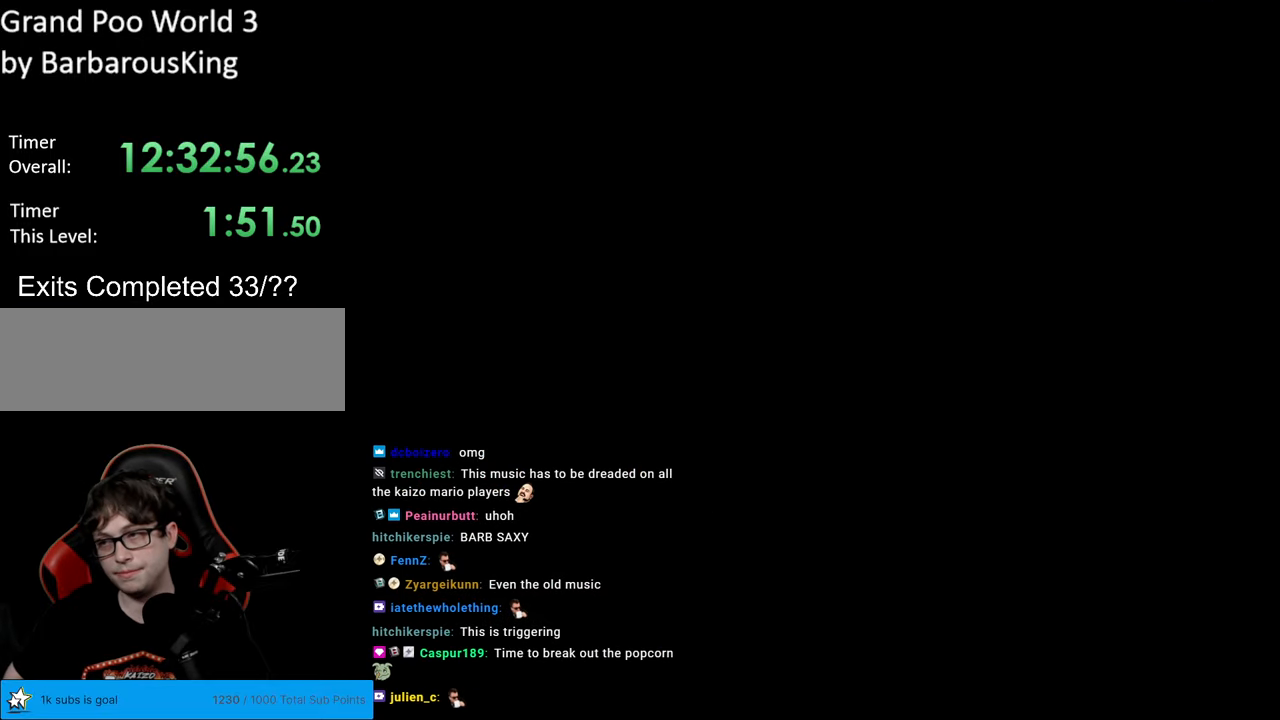
{"buttons": [], "events": []}
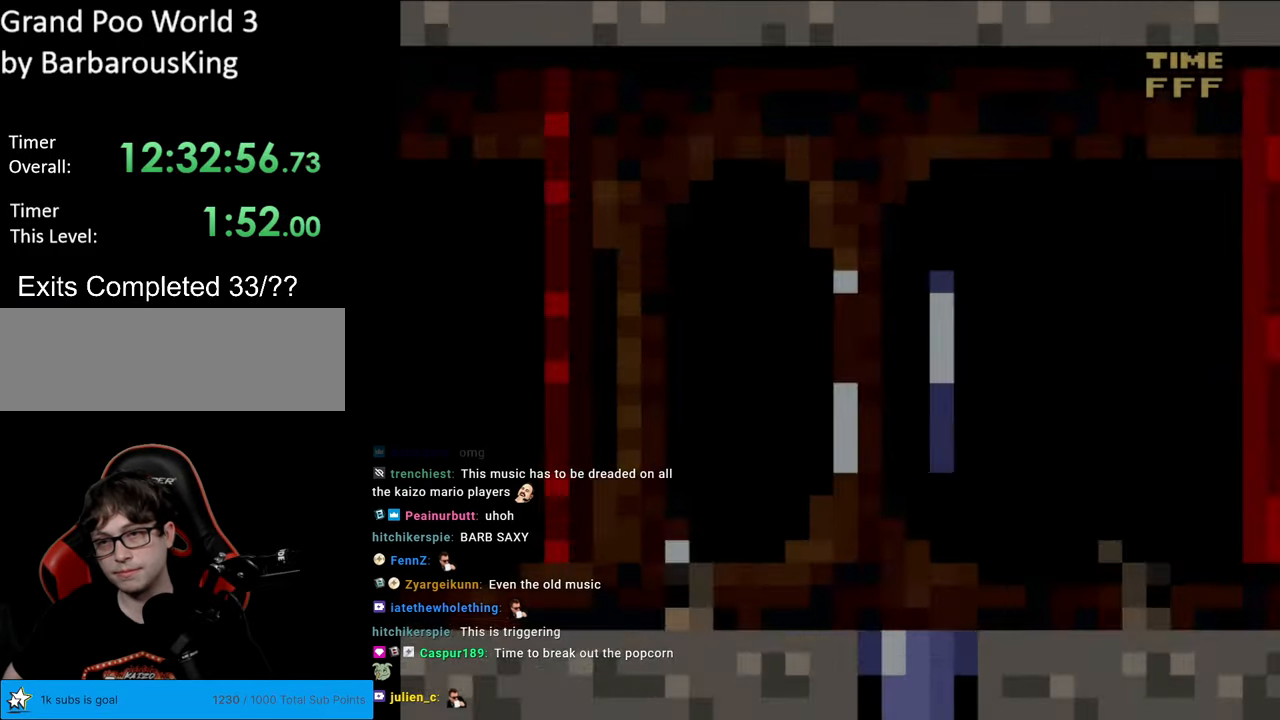
{"buttons": ["Y"], "events": [[500, "Y", "down"]]}
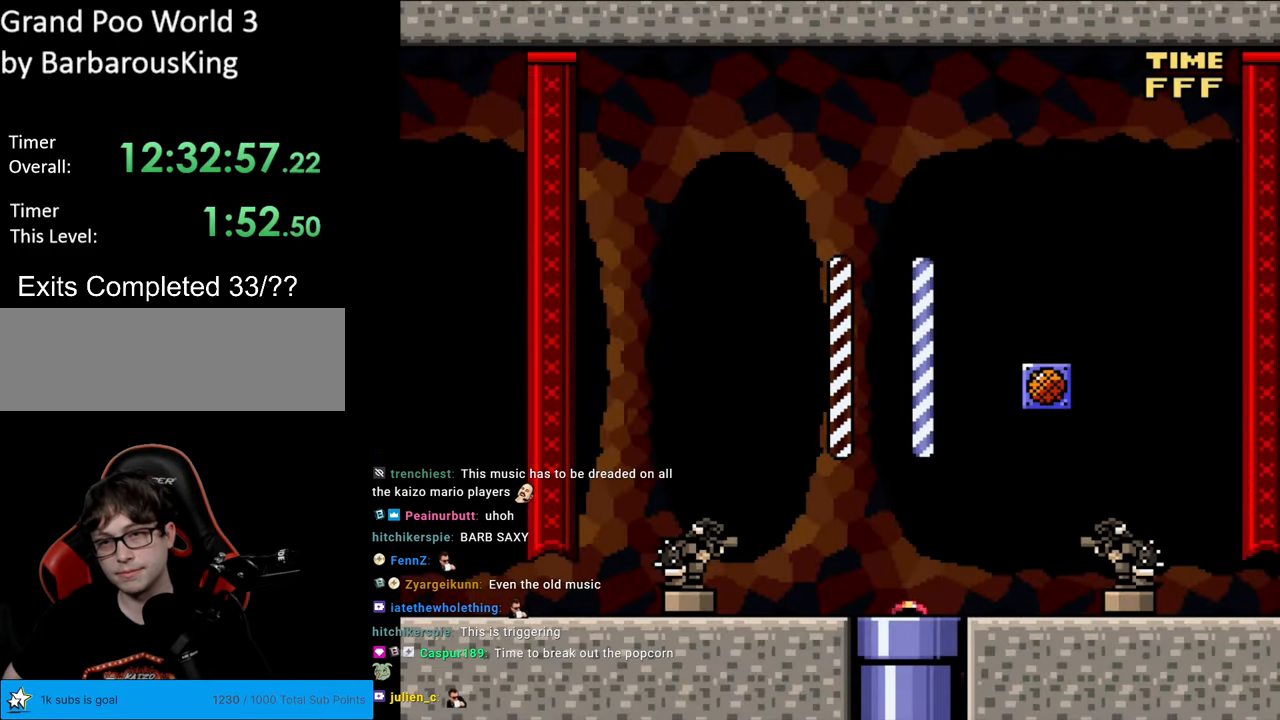
{"buttons": ["Y", "DPAD_RIGHT"], "events": [[267, "DPAD_RIGHT", "down"]]}
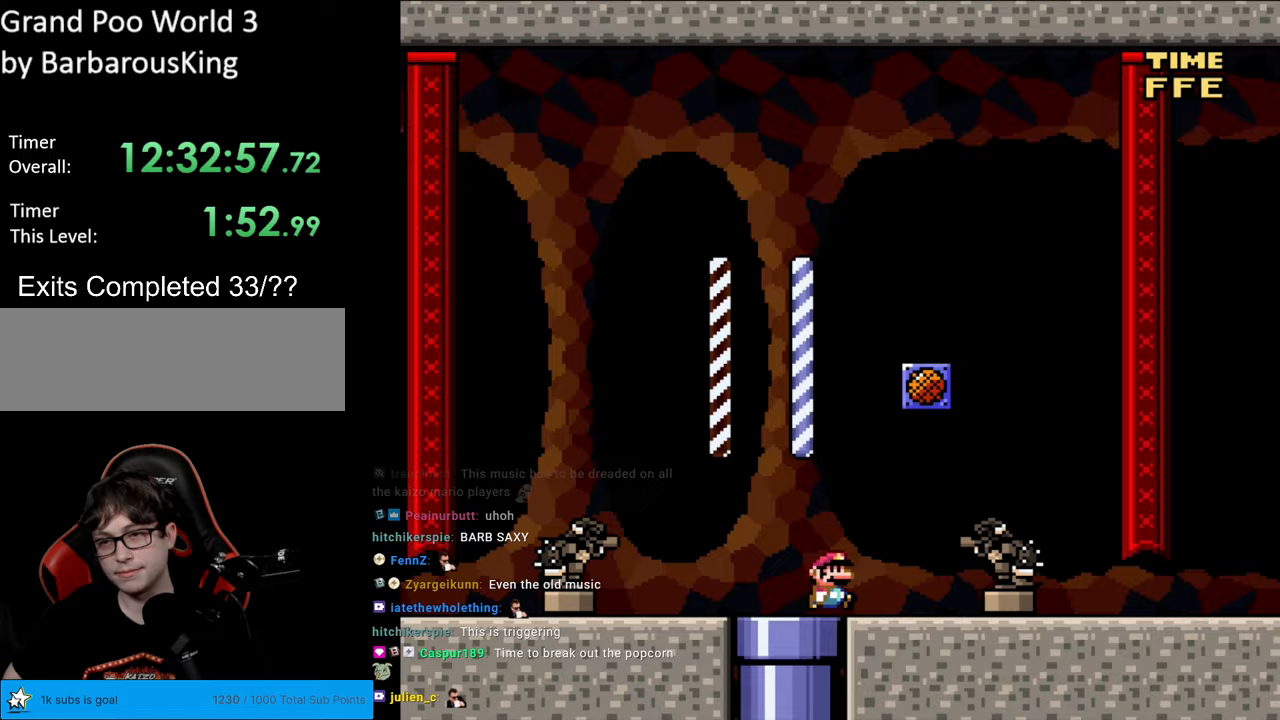
{"buttons": ["Y", "DPAD_RIGHT"], "events": []}
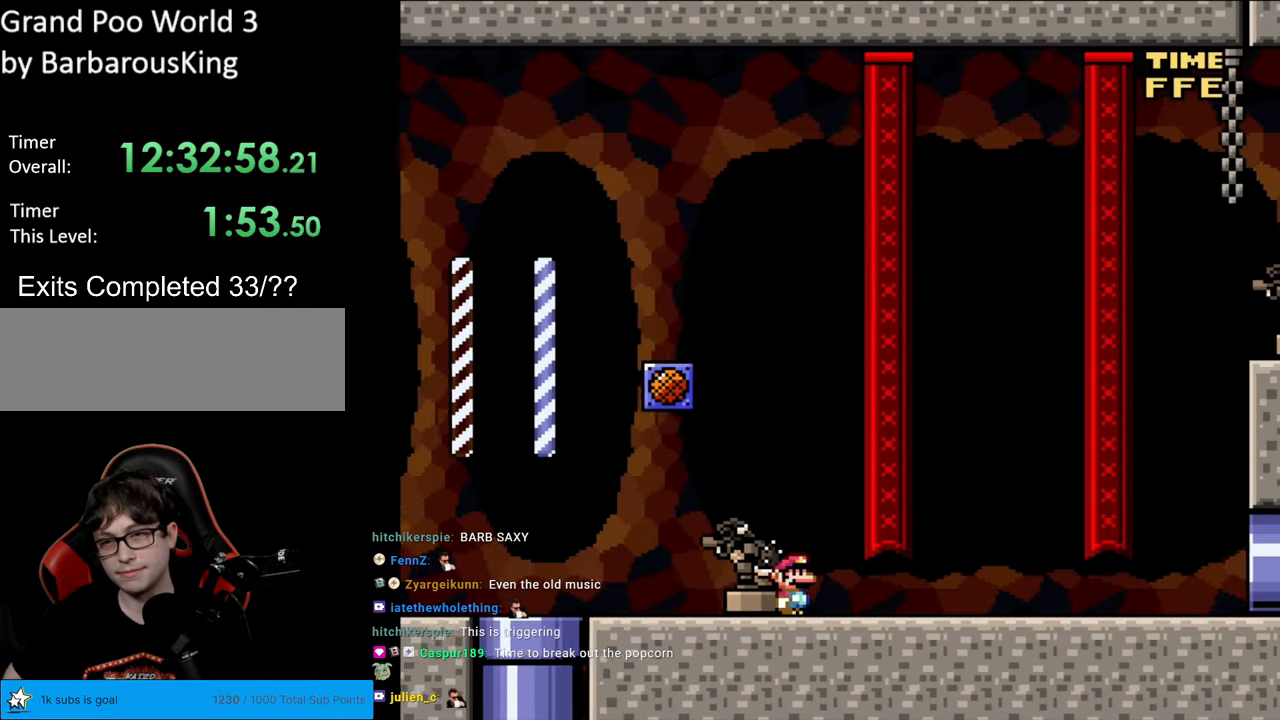
{"buttons": ["Y", "DPAD_RIGHT"], "events": []}
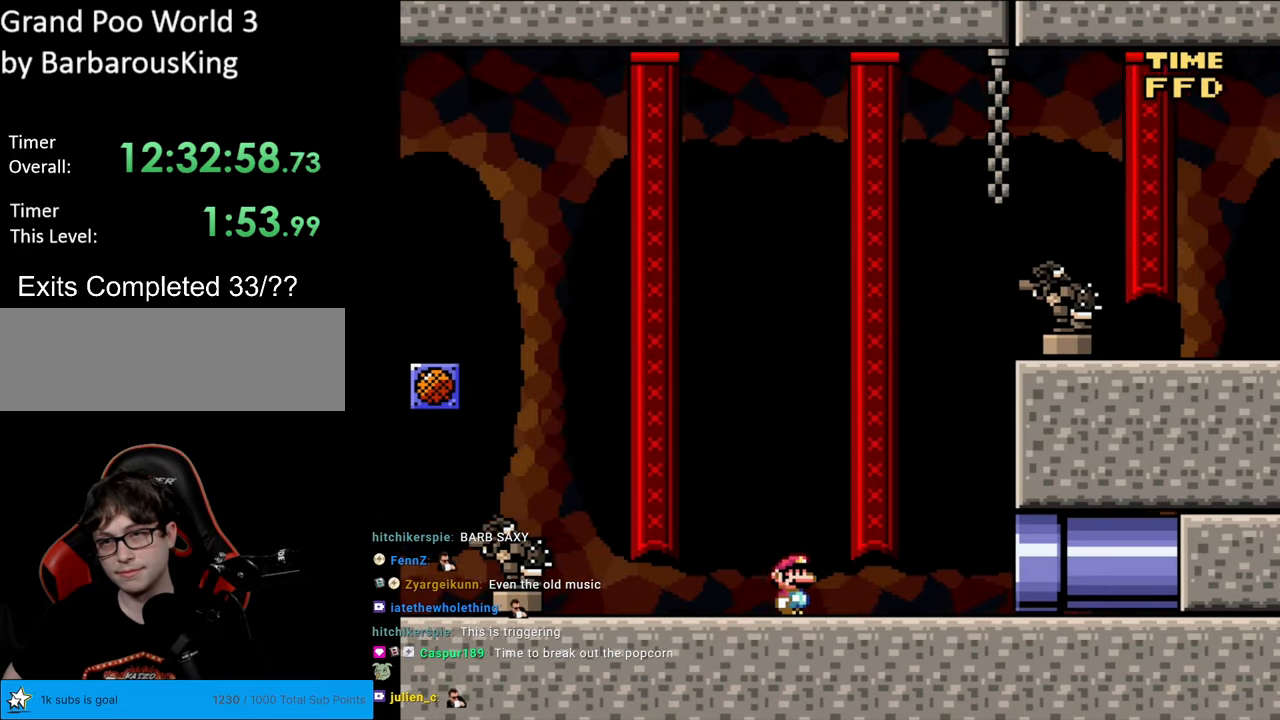
{"buttons": ["B", "Y", "DPAD_RIGHT"], "events": [[250, "B", "down"]]}
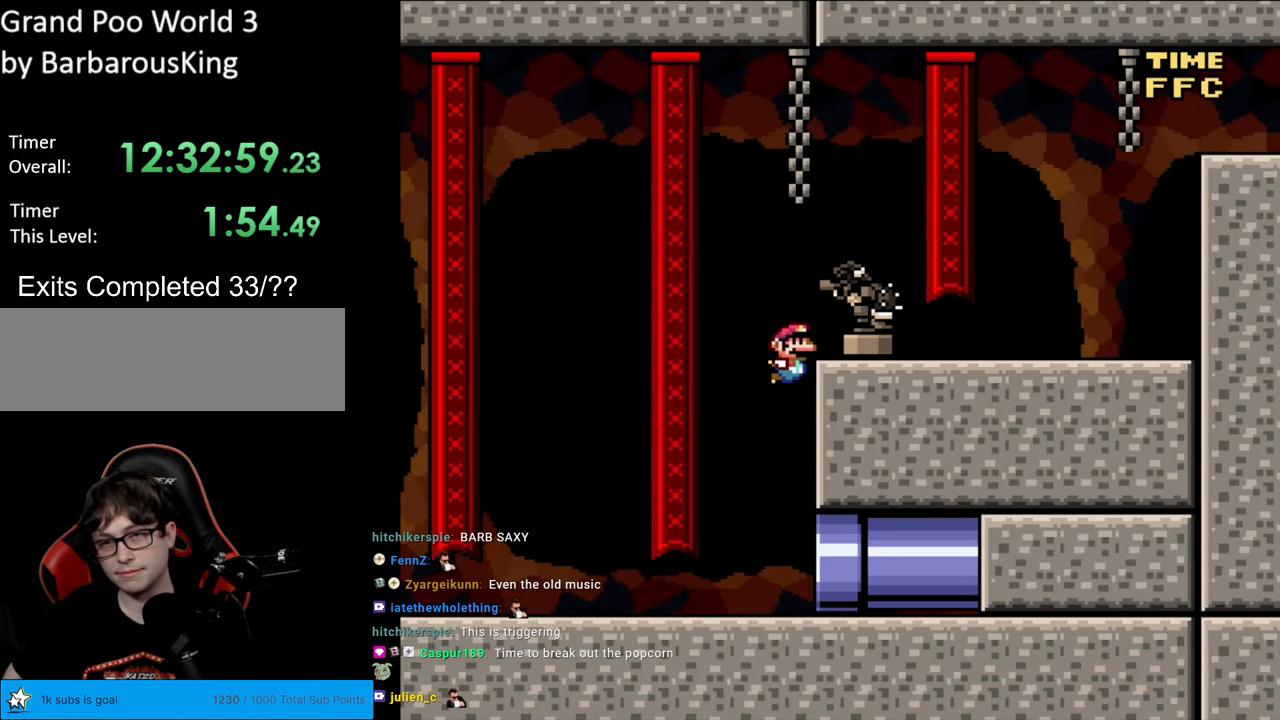
{"buttons": ["Y", "DPAD_RIGHT"], "events": [[367, "B", "up"]]}
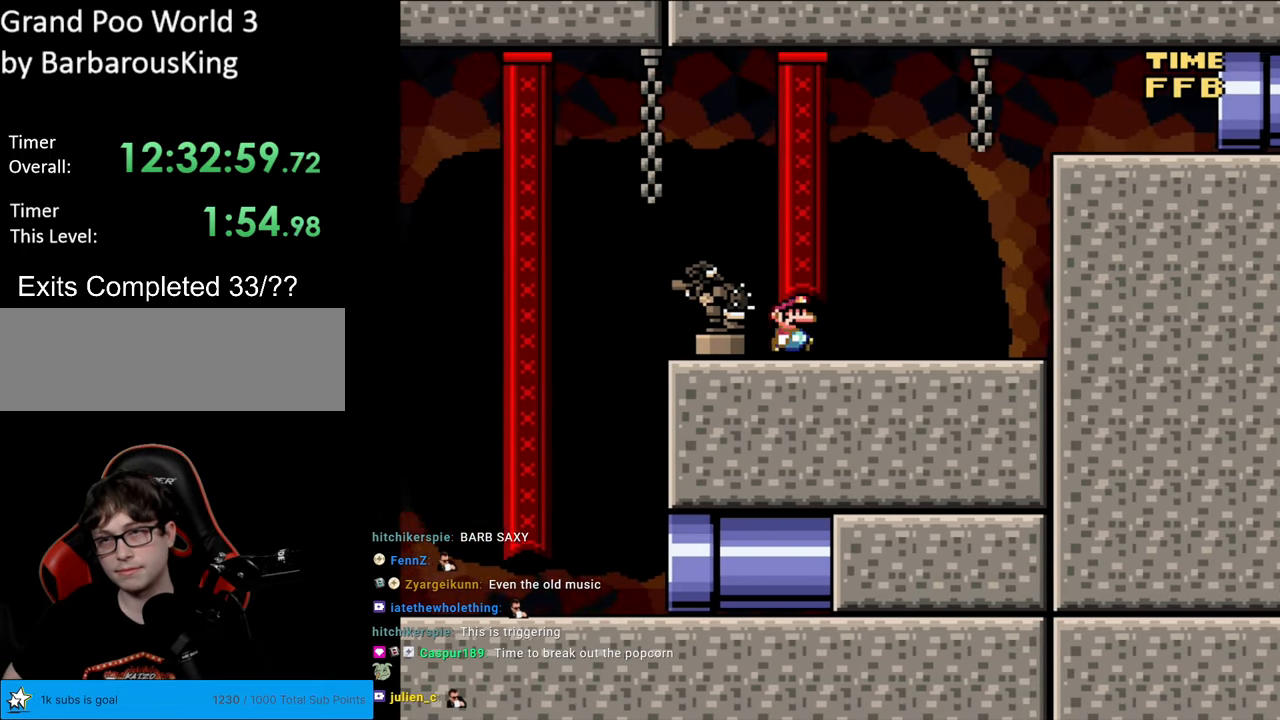
{"buttons": ["B", "DPAD_RIGHT"], "events": [[100, "B", "down"], [317, "Y", "up"]]}
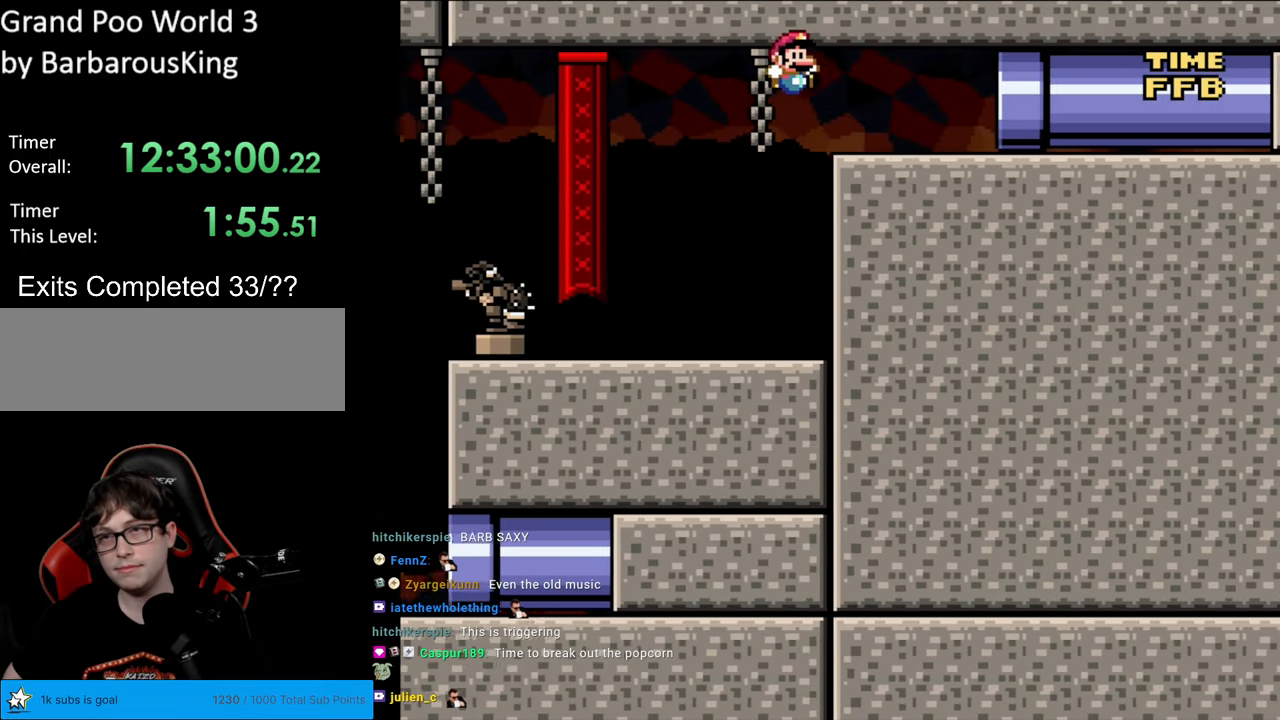
{"buttons": ["Y", "DPAD_RIGHT"], "events": [[300, "B", "up"], [317, "Y", "down"]]}
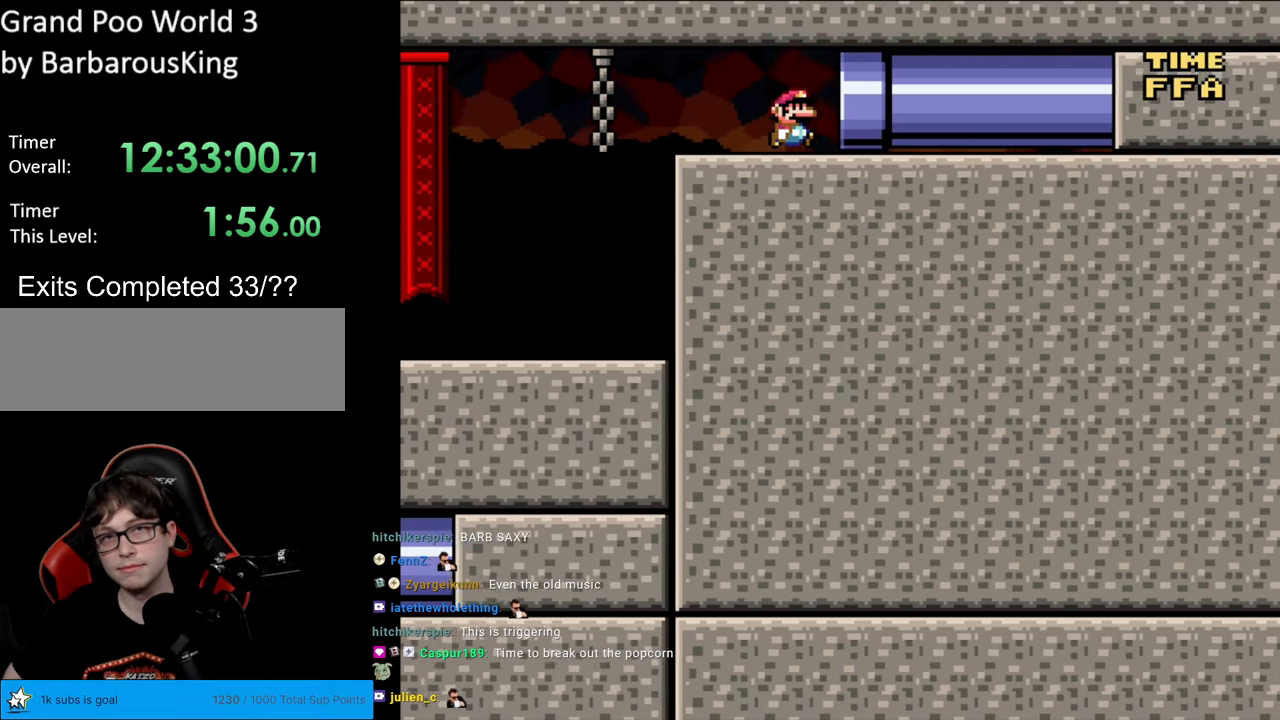
{"buttons": ["Y"], "events": [[383, "DPAD_RIGHT", "up"]]}
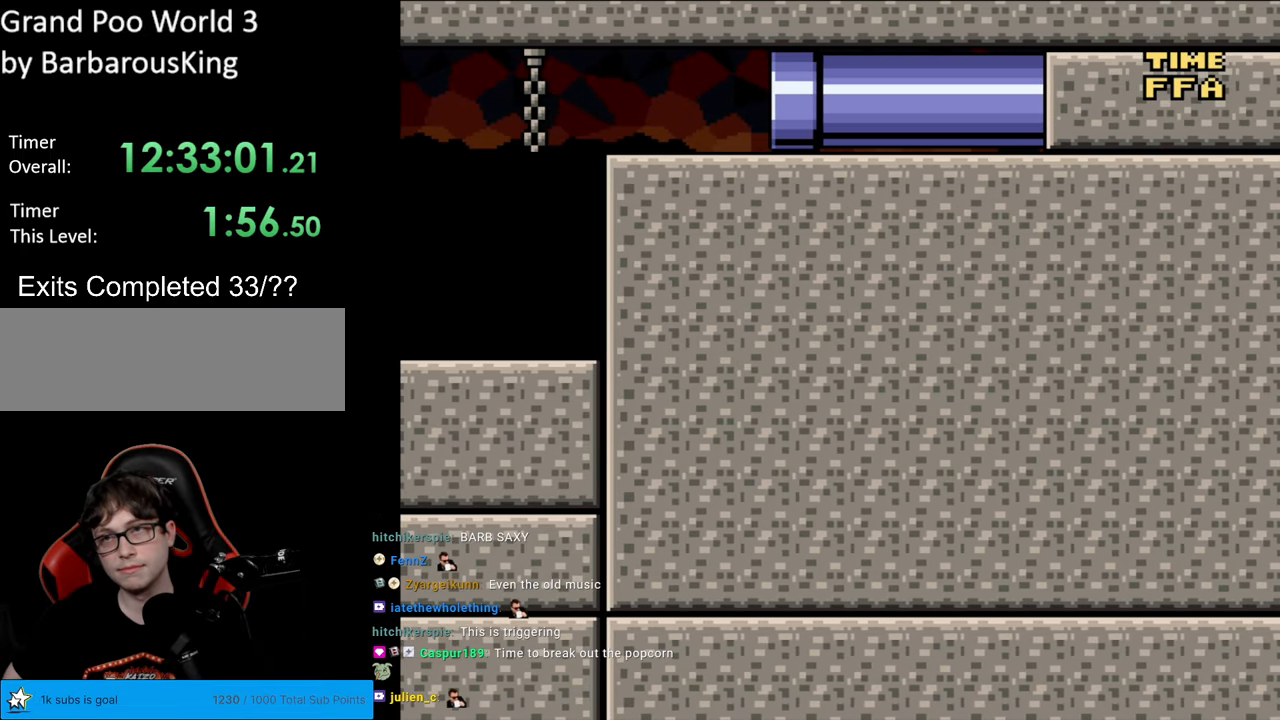
{"buttons": [], "events": [[133, "Y", "up"]]}
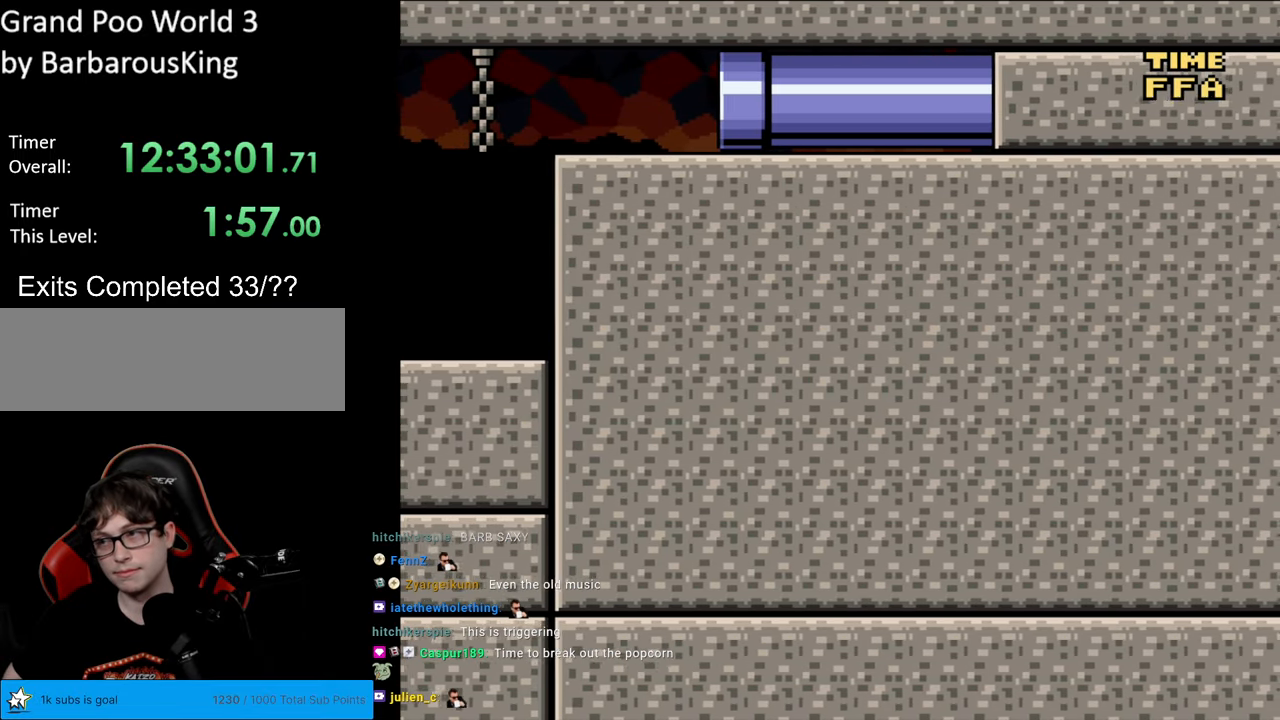
{"buttons": [], "events": []}
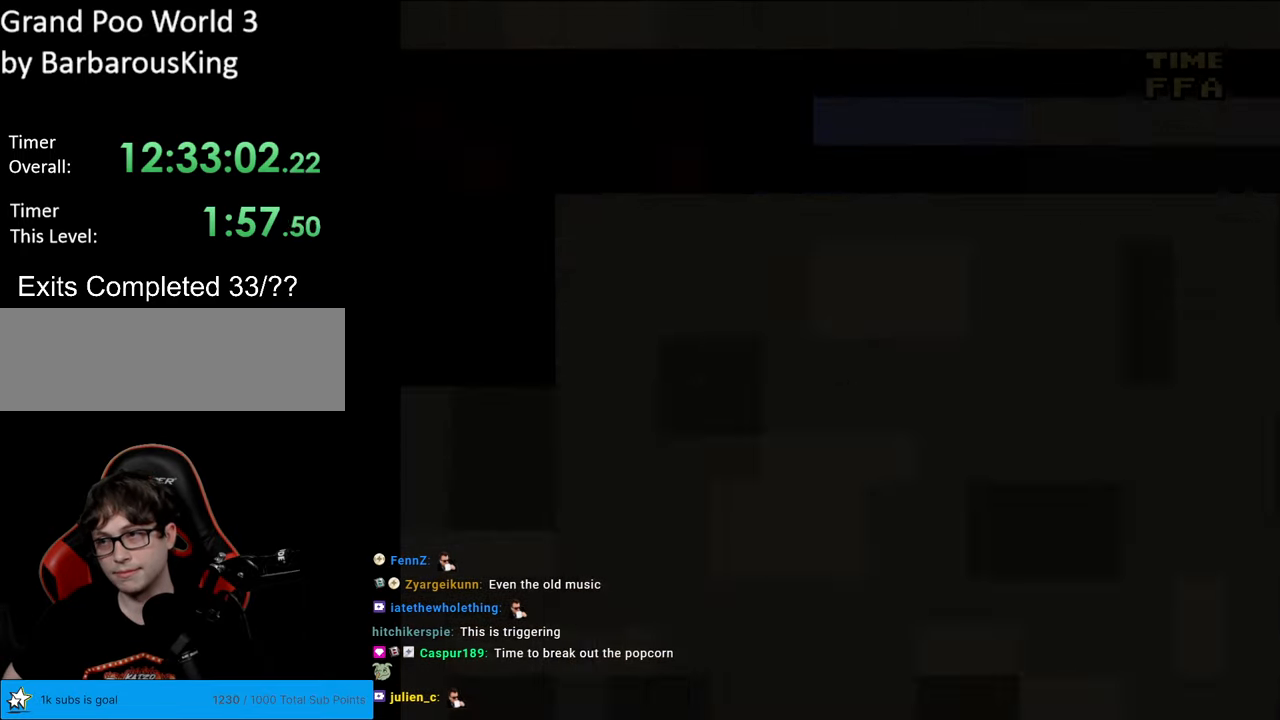
{"buttons": [], "events": []}
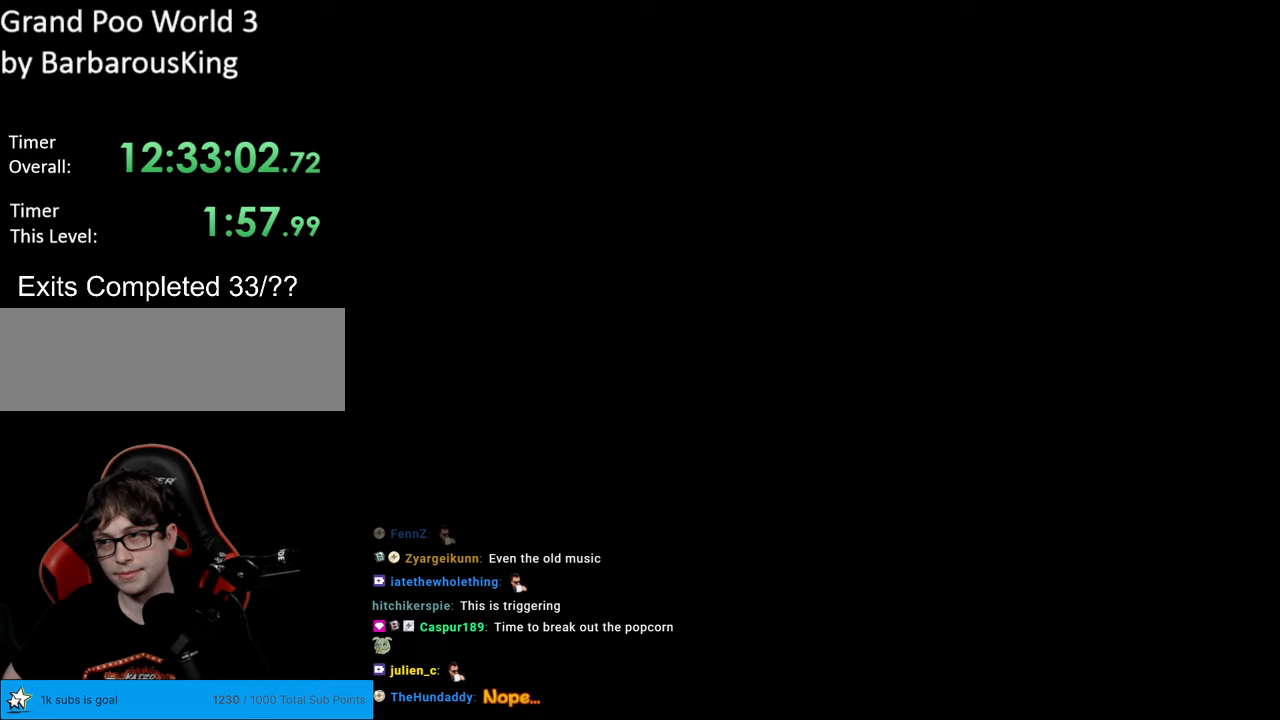
{"buttons": [], "events": []}
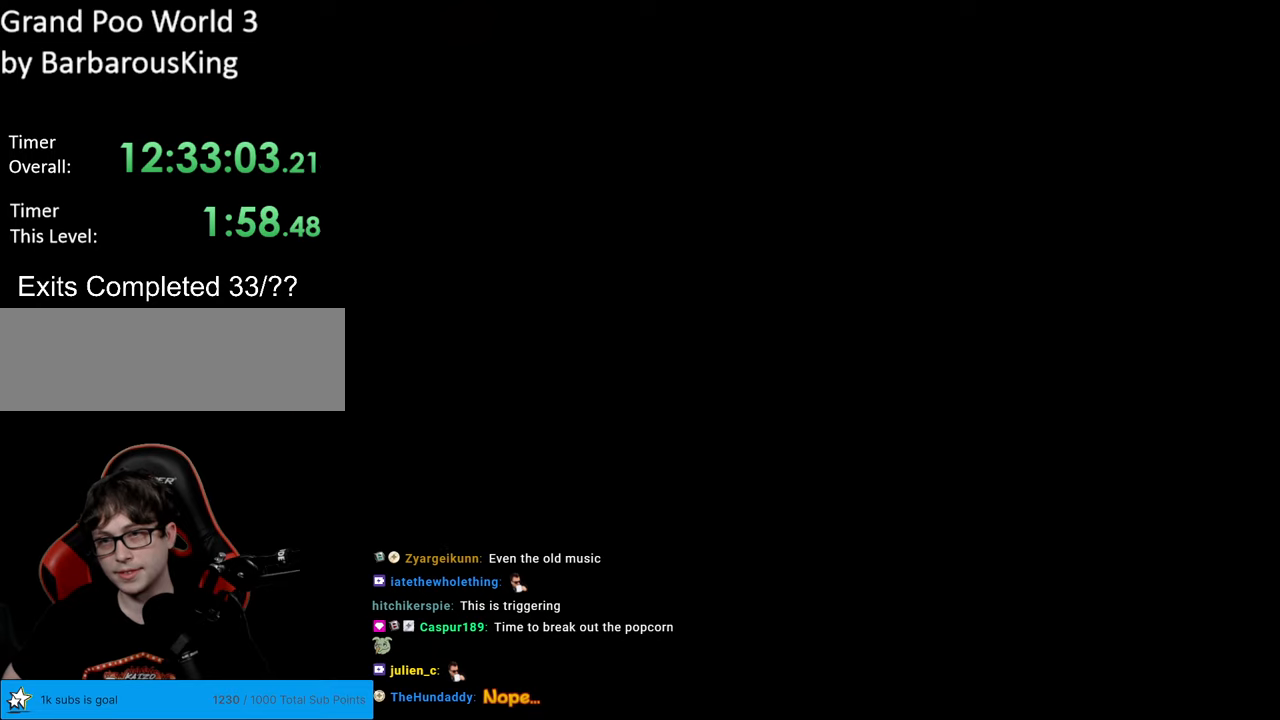
{"buttons": [], "events": []}
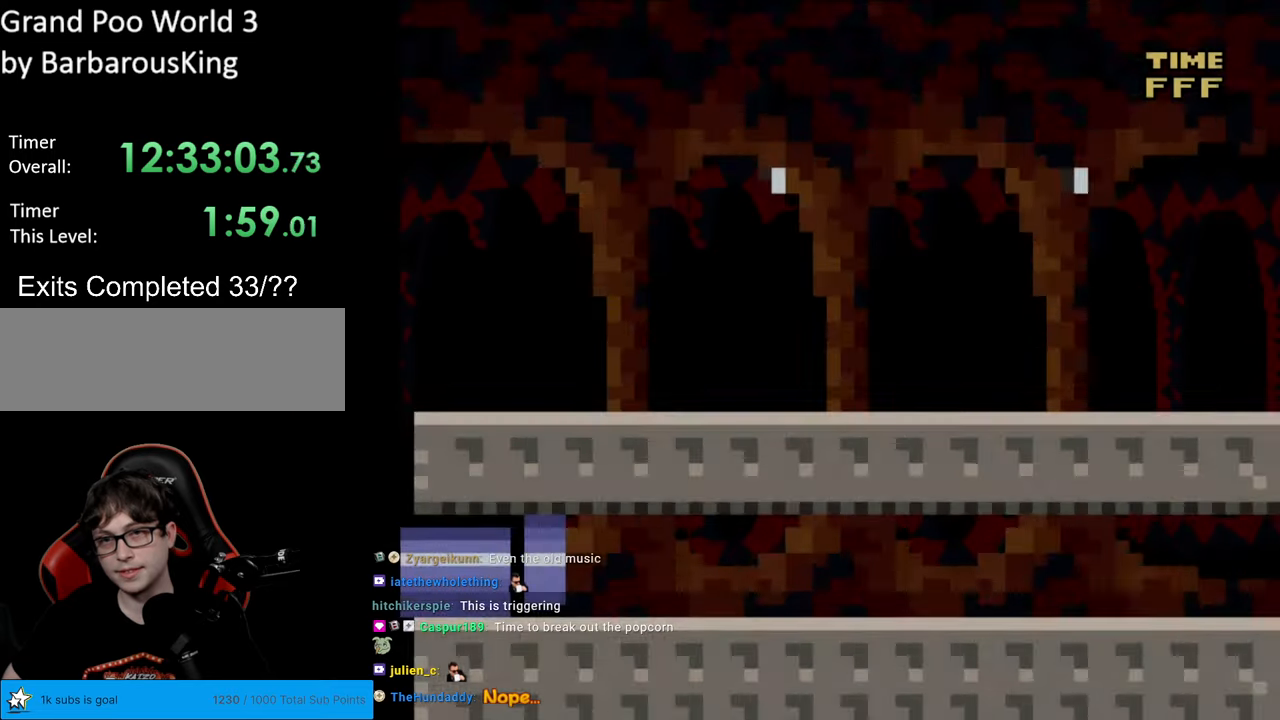
{"buttons": ["Y", "DPAD_RIGHT"], "events": [[300, "Y", "down"], [467, "DPAD_RIGHT", "down"]]}
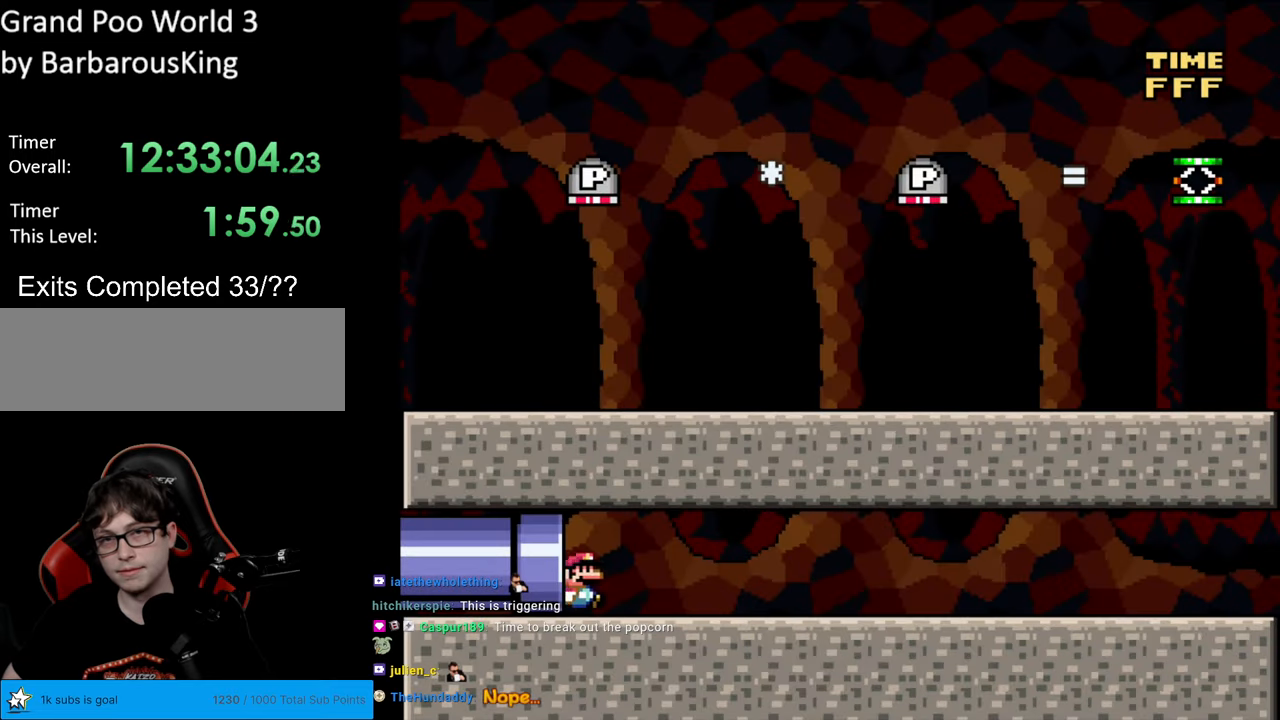
{"buttons": ["Y"], "events": [[333, "DPAD_RIGHT", "up"]]}
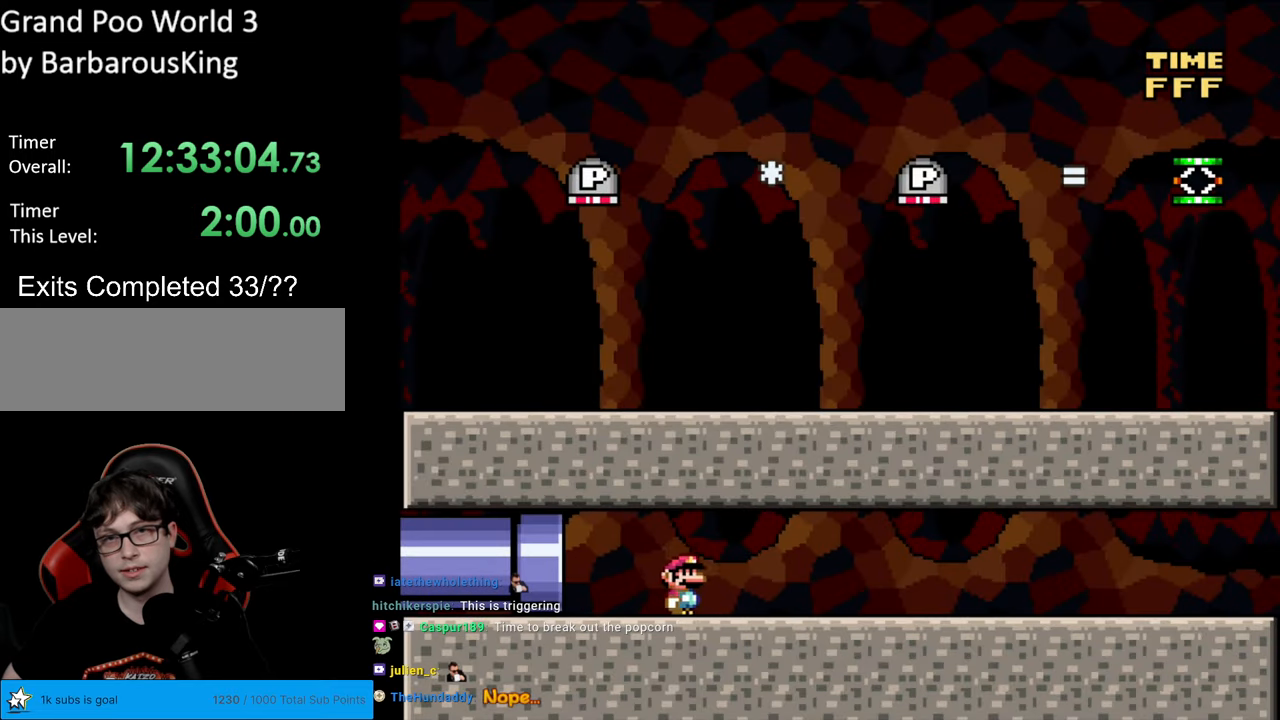
{"buttons": ["Y"], "events": []}
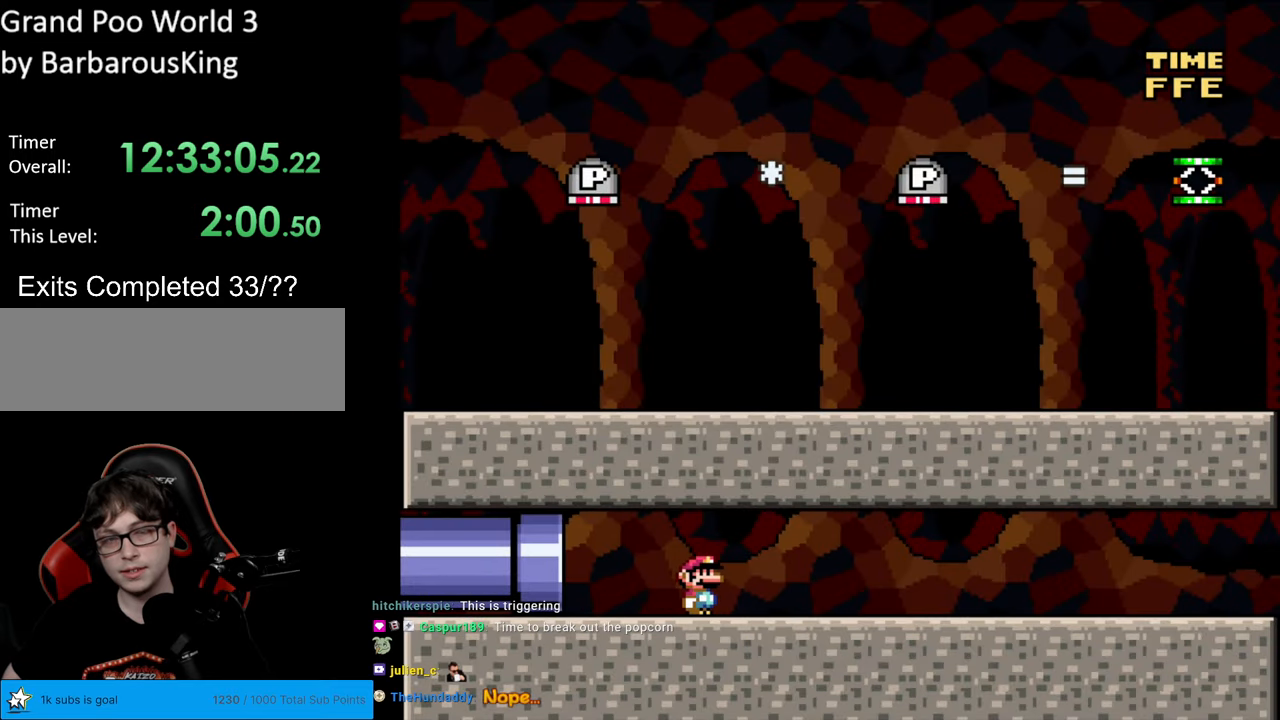
{"buttons": ["Y"], "events": []}